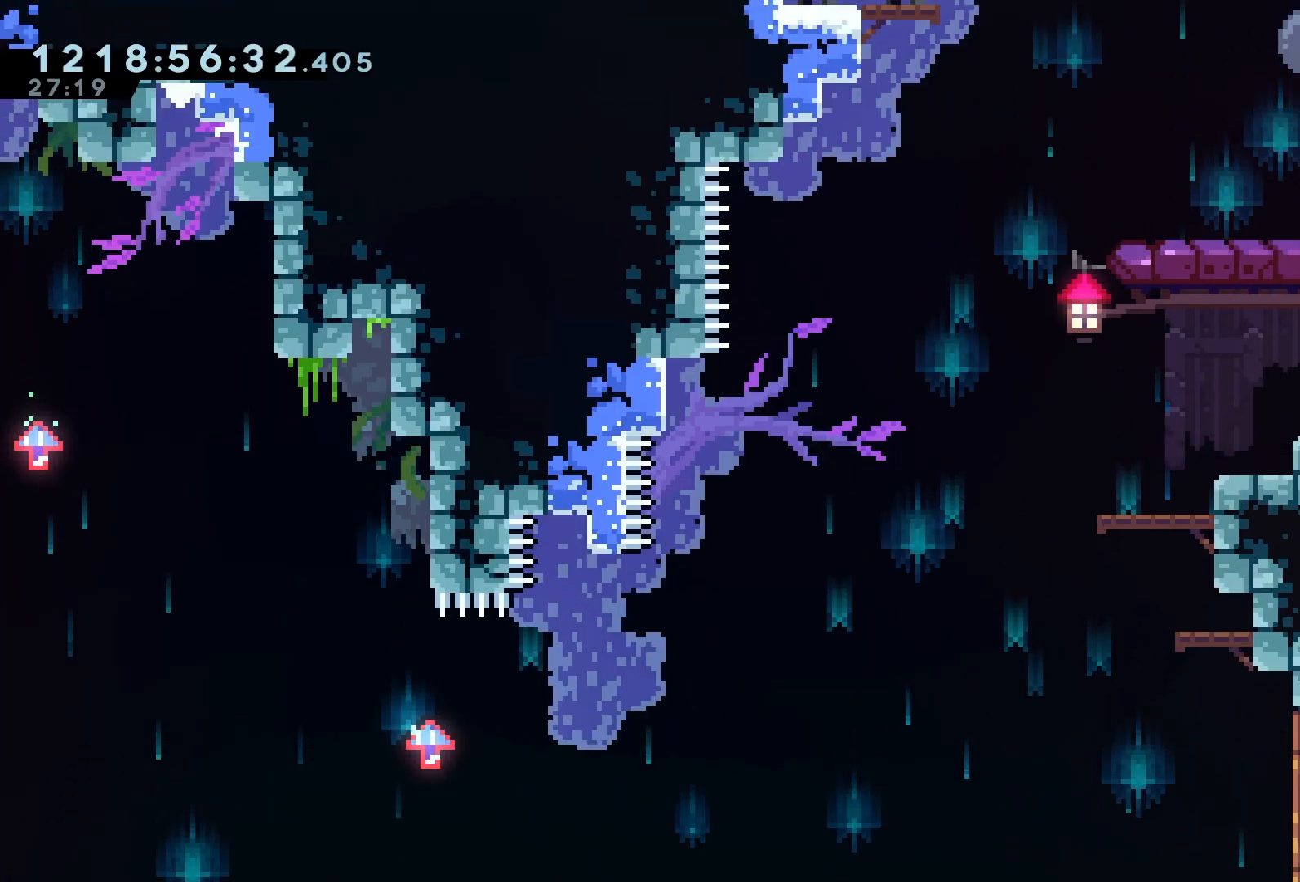
Gameplay with a controller (Xbox layout); each line is a JSON object with the inputs held at the frame after it (dt_ms = milliseconds from this image to that frame). "events" lists button and stick changes between this image and that frame as [ms after this image, input, new state], when the widget could be followed in between. Not read: right_stick.
{"dt_ms": 500, "buttons": ["A", "R2", "DPAD_DOWN", "DPAD_LEFT"], "left_stick": "center", "events": [[317, "DPAD_DOWN", "down"], [350, "A", "down"]]}
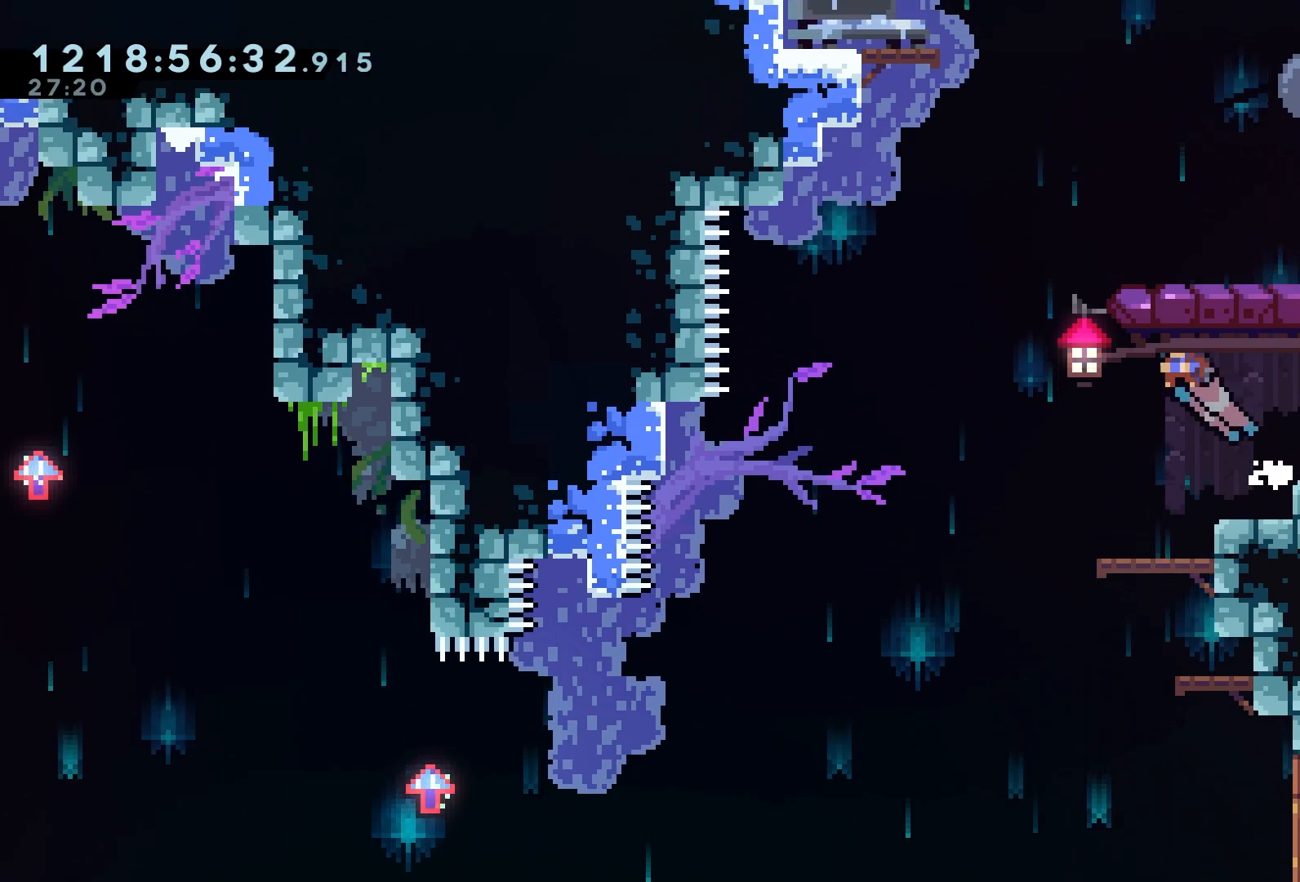
{"dt_ms": 500, "buttons": ["A", "R1", "R2", "DPAD_RIGHT"], "left_stick": "center", "events": [[117, "DPAD_LEFT", "up"], [150, "DPAD_DOWN", "up"], [150, "DPAD_RIGHT", "down"], [200, "R1", "down"]]}
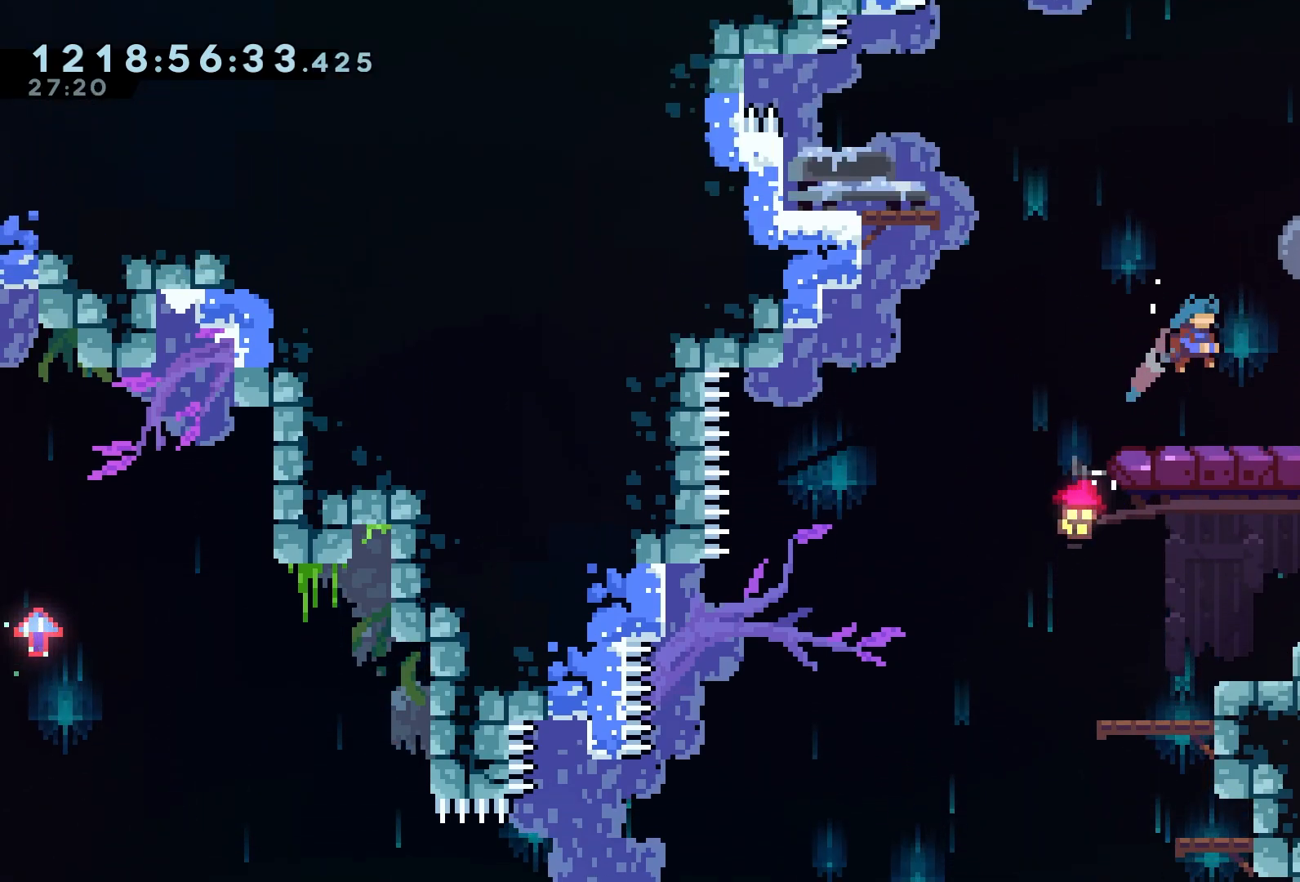
{"dt_ms": 1000, "buttons": ["R2", "DPAD_LEFT"], "left_stick": "center"}
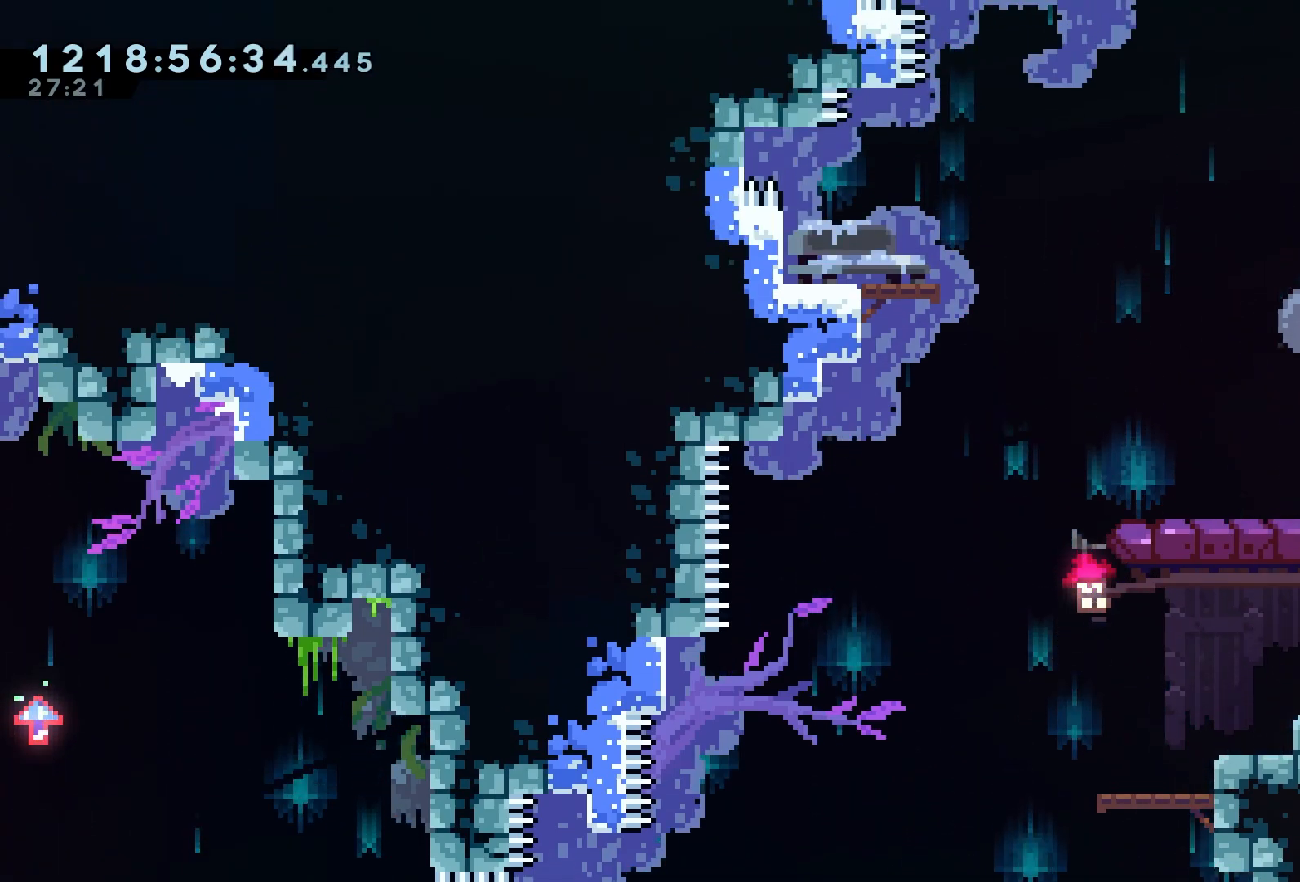
{"dt_ms": 500, "buttons": ["R2", "DPAD_LEFT"], "left_stick": "center"}
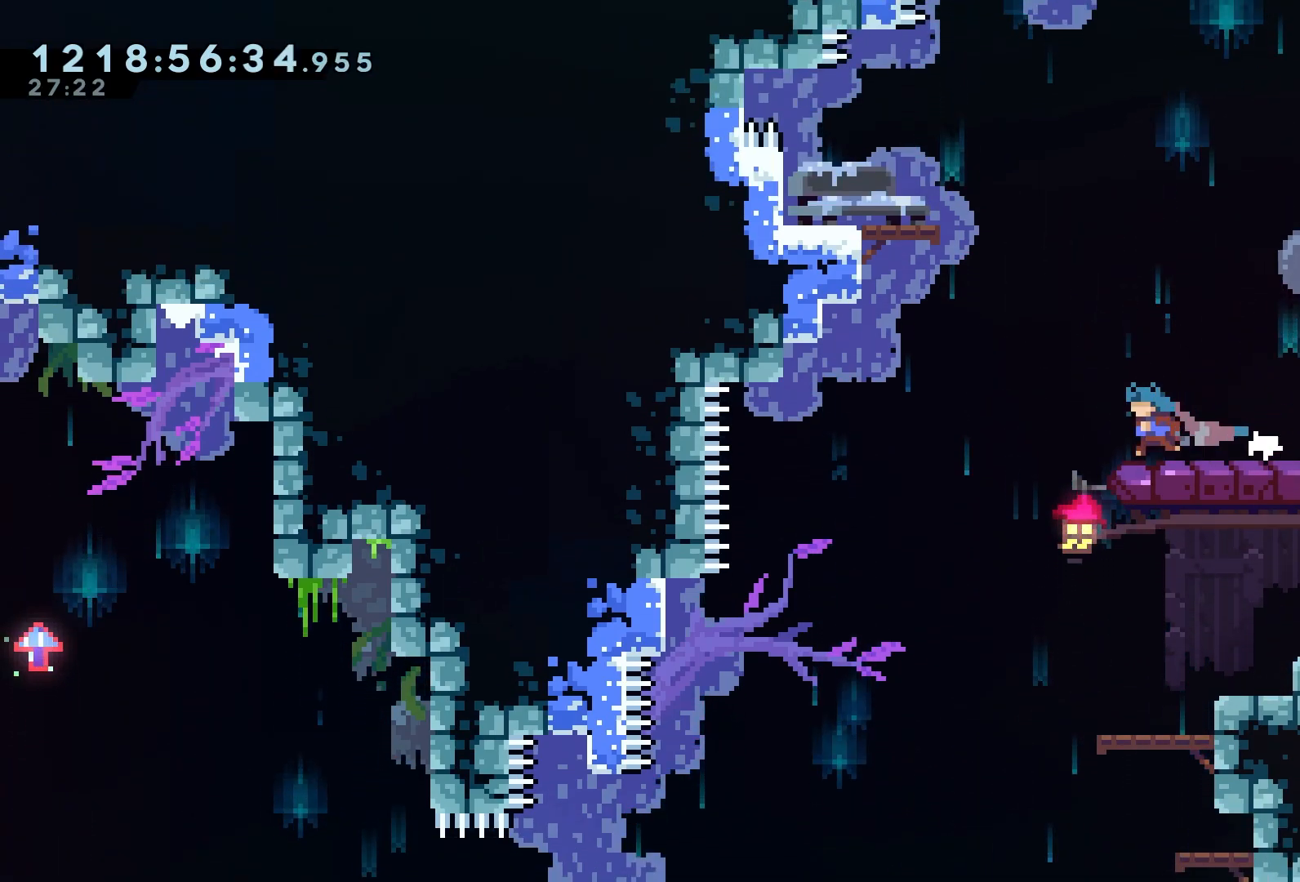
{"dt_ms": 1000, "buttons": ["R2"], "left_stick": "center"}
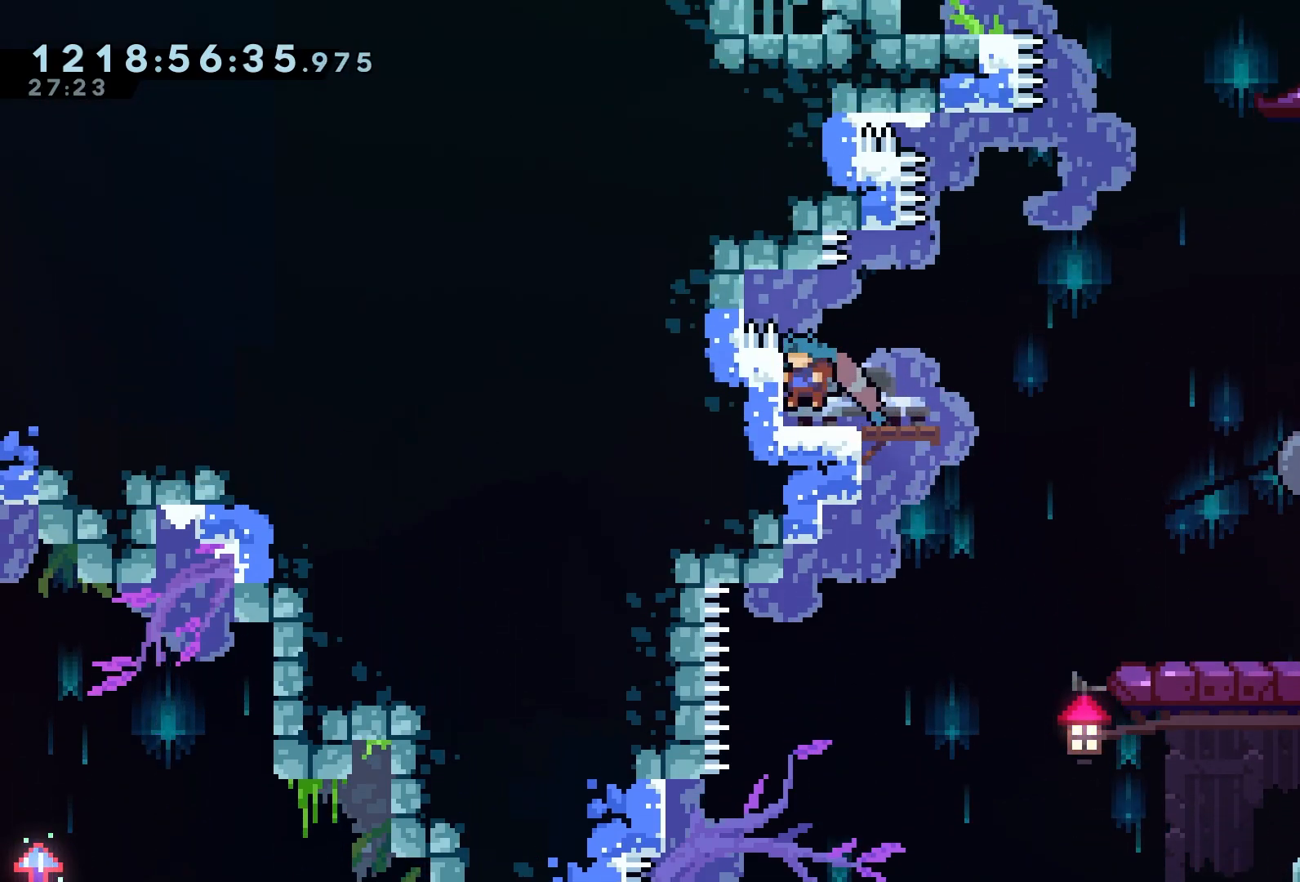
{"dt_ms": 500, "buttons": ["DPAD_LEFT"], "left_stick": "center", "events": [[17, "R2", "up"], [317, "DPAD_LEFT", "down"], [433, "A", "down"], [483, "A", "up"]]}
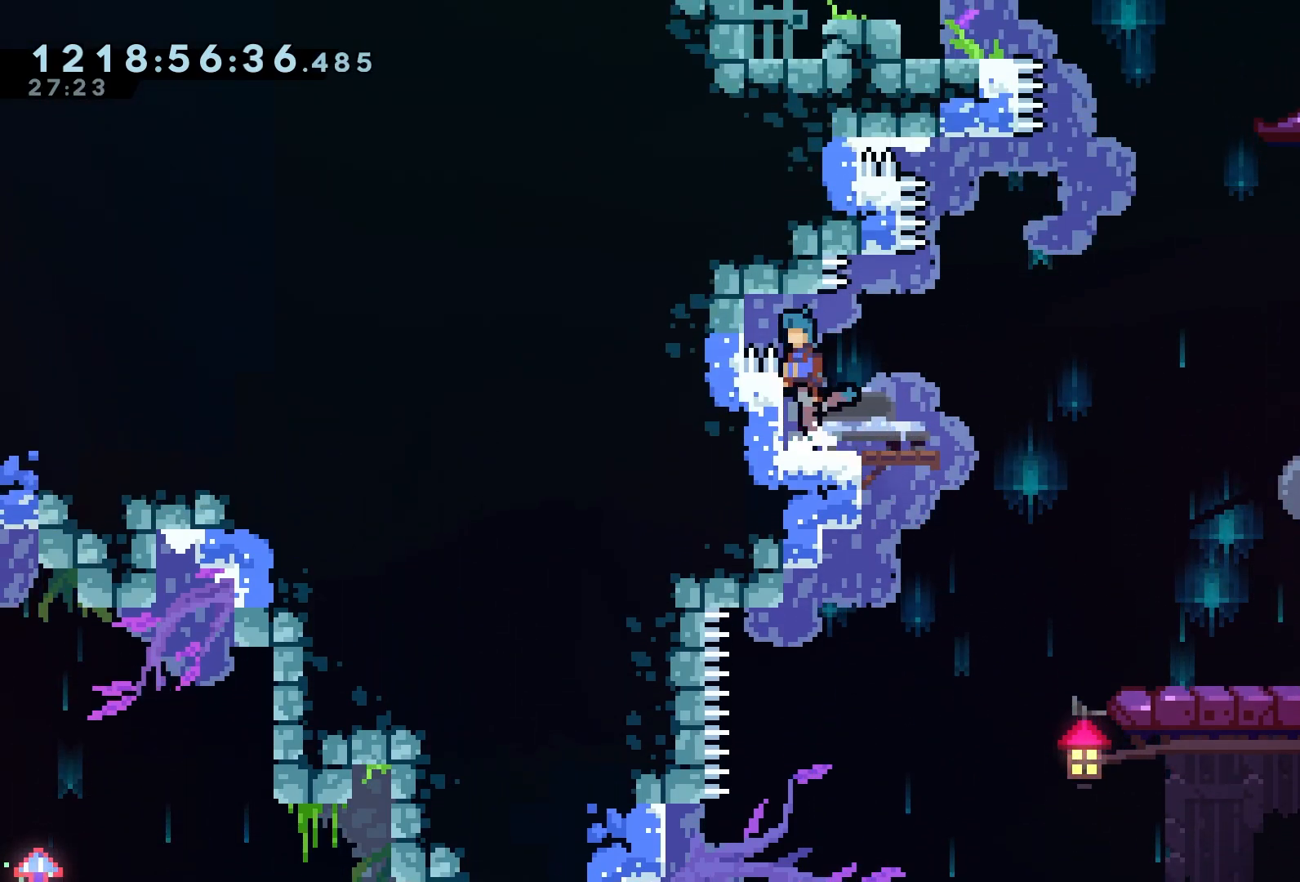
{"dt_ms": 500, "buttons": ["A", "R1", "DPAD_RIGHT"], "left_stick": "center", "events": [[17, "DPAD_LEFT", "up"], [33, "DPAD_RIGHT", "down"], [50, "A", "down"], [183, "R1", "down"]]}
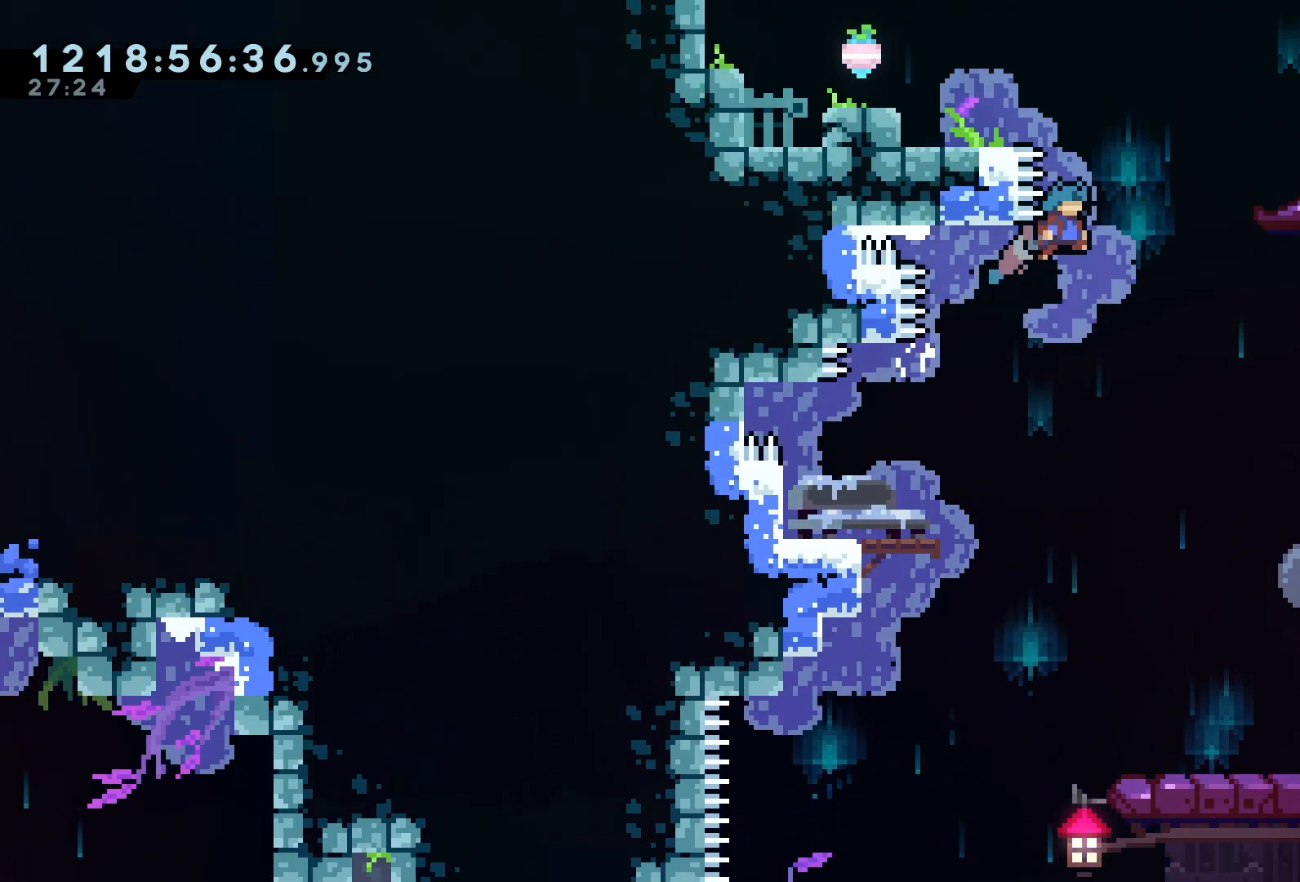
{"dt_ms": 500, "buttons": ["A", "DPAD_RIGHT"], "left_stick": "center"}
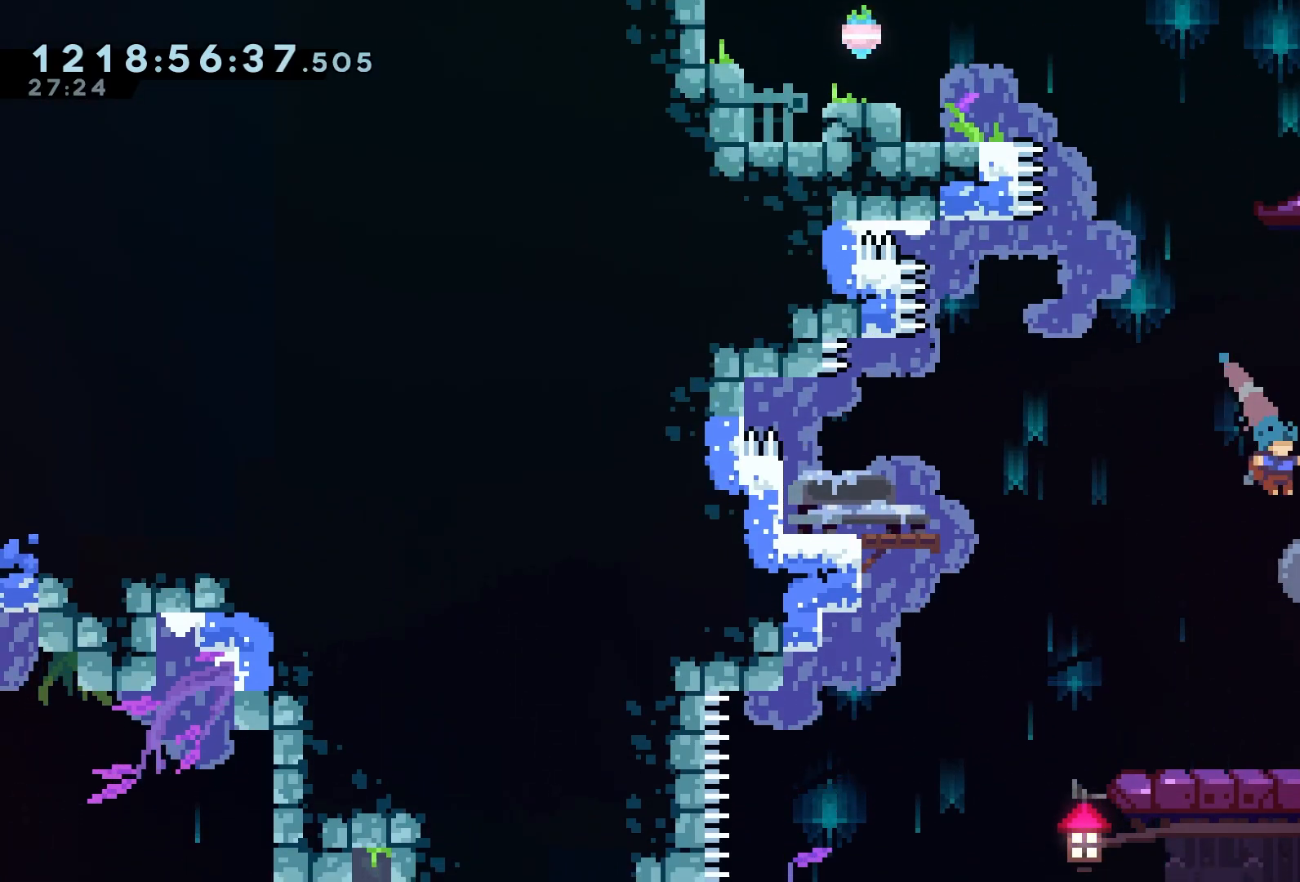
{"dt_ms": 500, "buttons": ["R2"], "left_stick": "center", "events": [[17, "DPAD_RIGHT", "up"], [17, "SELECT", "down"], [50, "R1", "down"], [167, "A", "up"], [167, "R1", "up"], [183, "SELECT", "up"], [233, "R1", "down"], [350, "R1", "up"], [483, "R2", "down"]]}
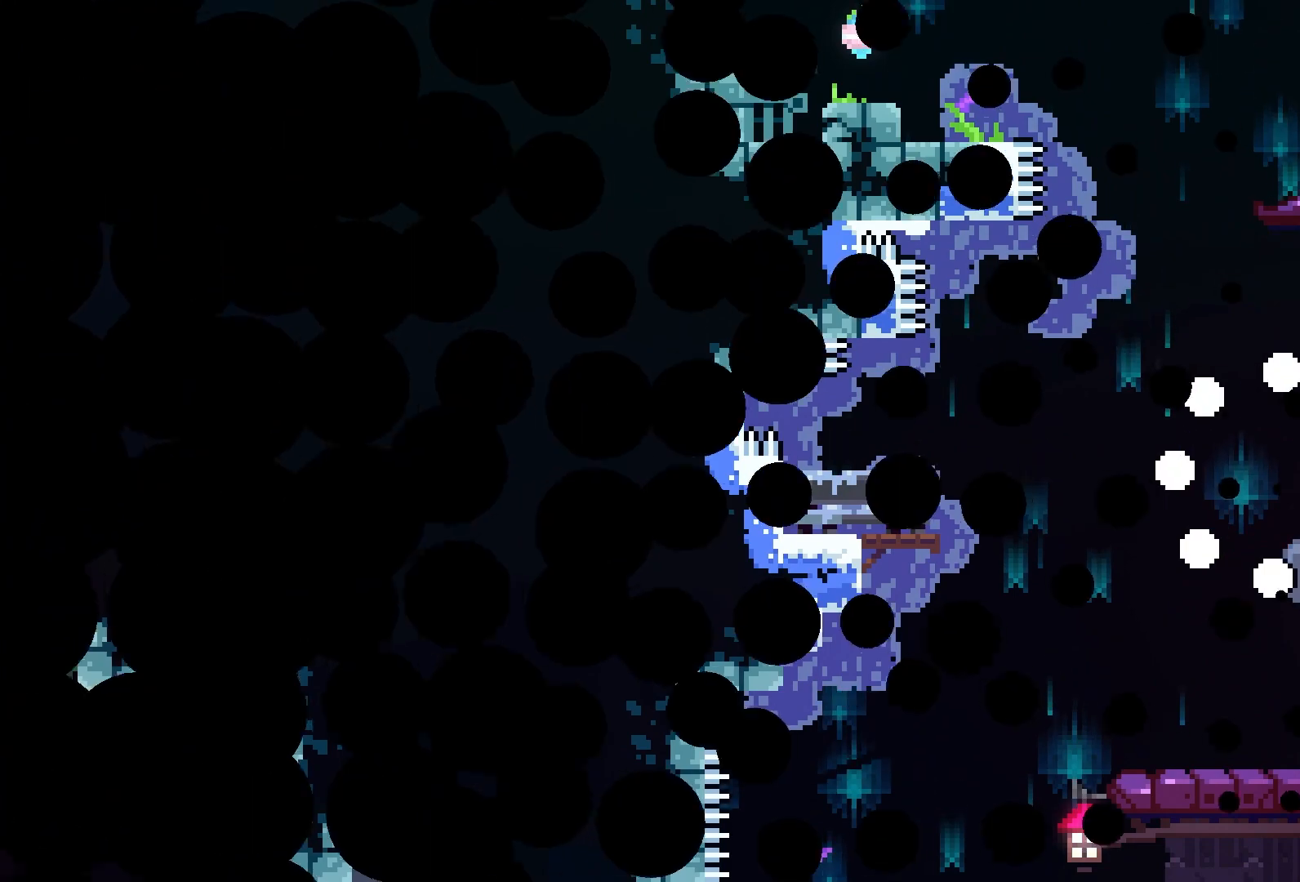
{"dt_ms": 500, "buttons": ["R2", "DPAD_LEFT"], "left_stick": "center", "events": [[117, "R1", "down"], [283, "DPAD_LEFT", "down"], [283, "R1", "up"]]}
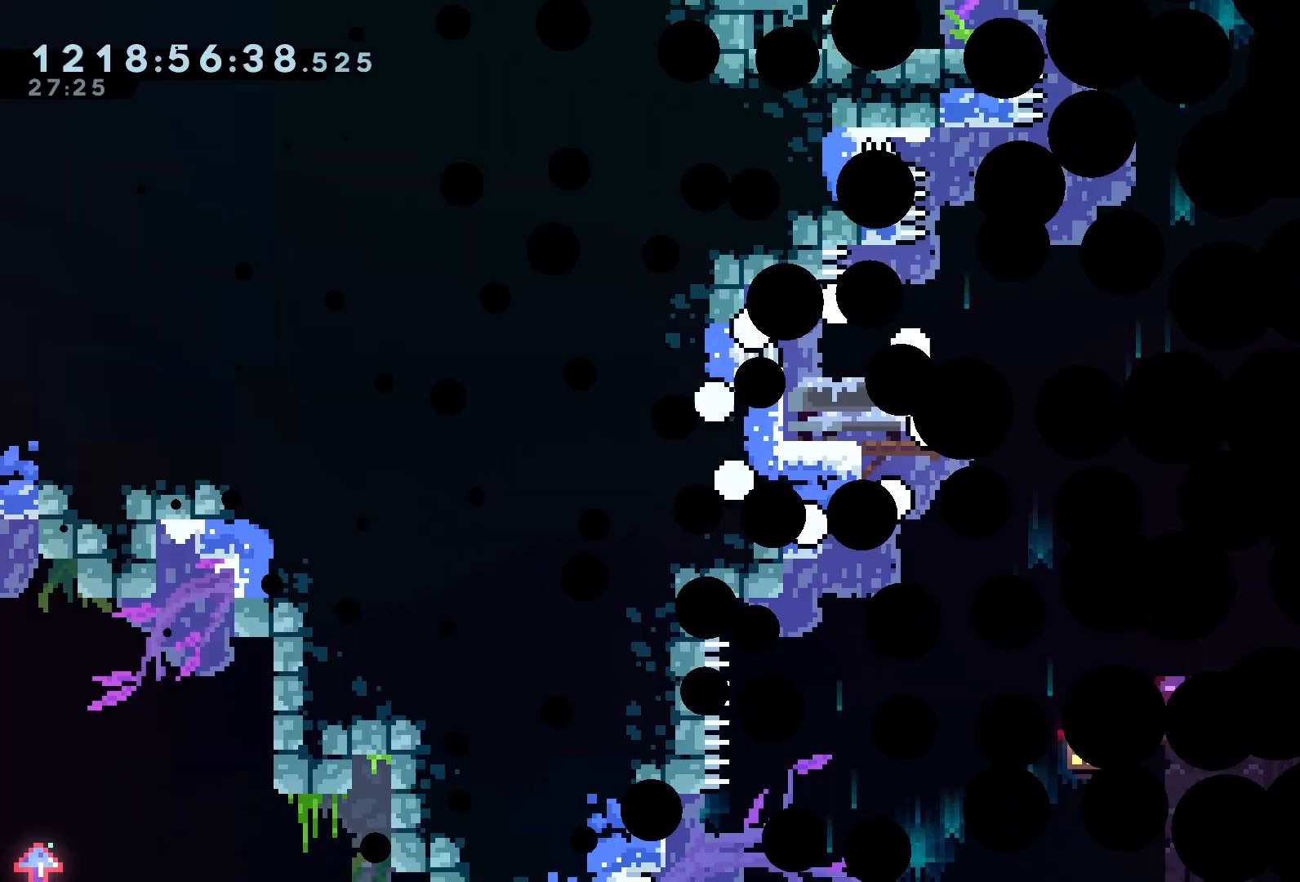
{"dt_ms": 500, "buttons": ["DPAD_LEFT"], "left_stick": "center", "events": [[83, "DPAD_UP", "down"], [150, "DPAD_UP", "up"], [300, "R2", "up"]]}
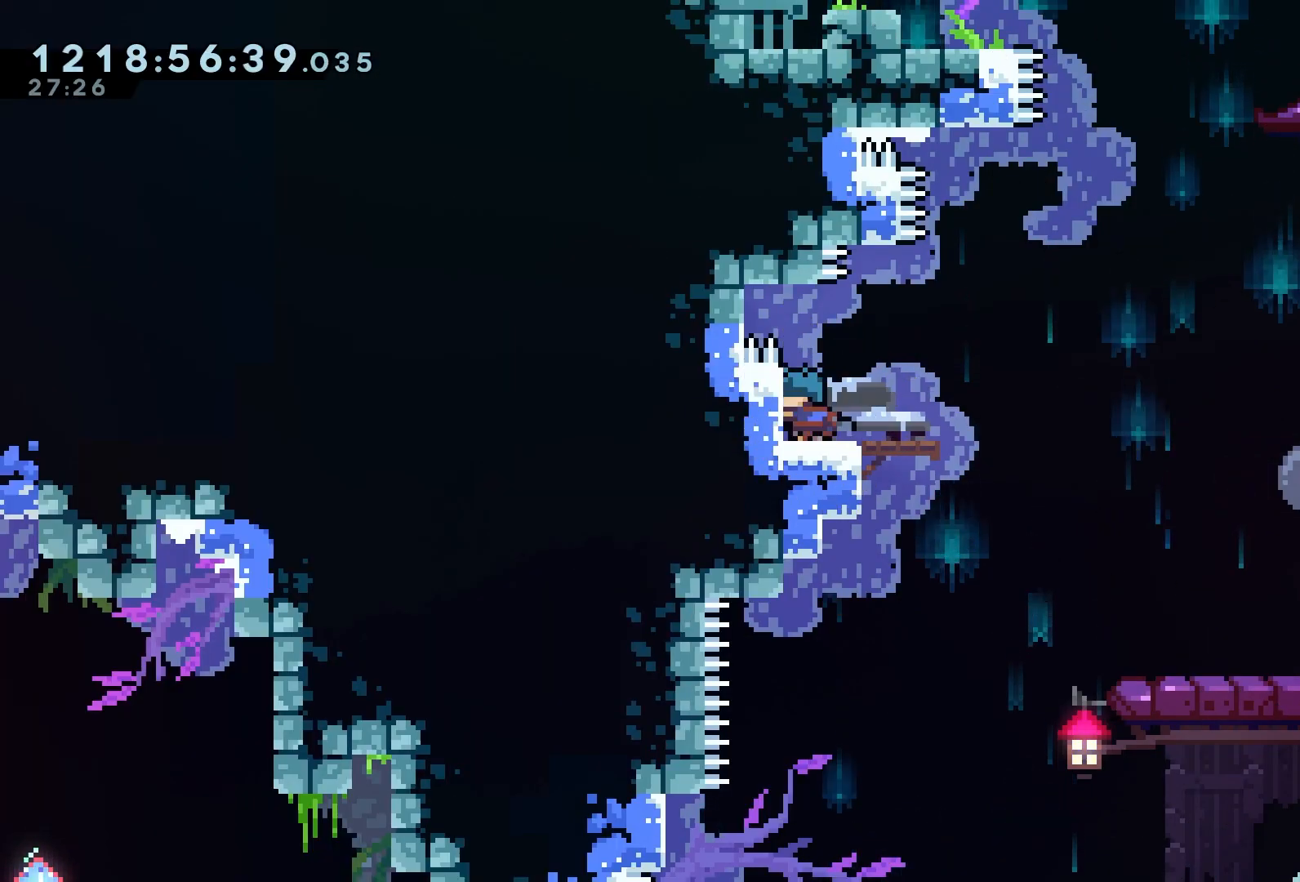
{"dt_ms": 500, "buttons": ["R2", "DPAD_UP", "DPAD_LEFT"], "left_stick": "center", "events": [[83, "R2", "down"], [200, "DPAD_UP", "down"]]}
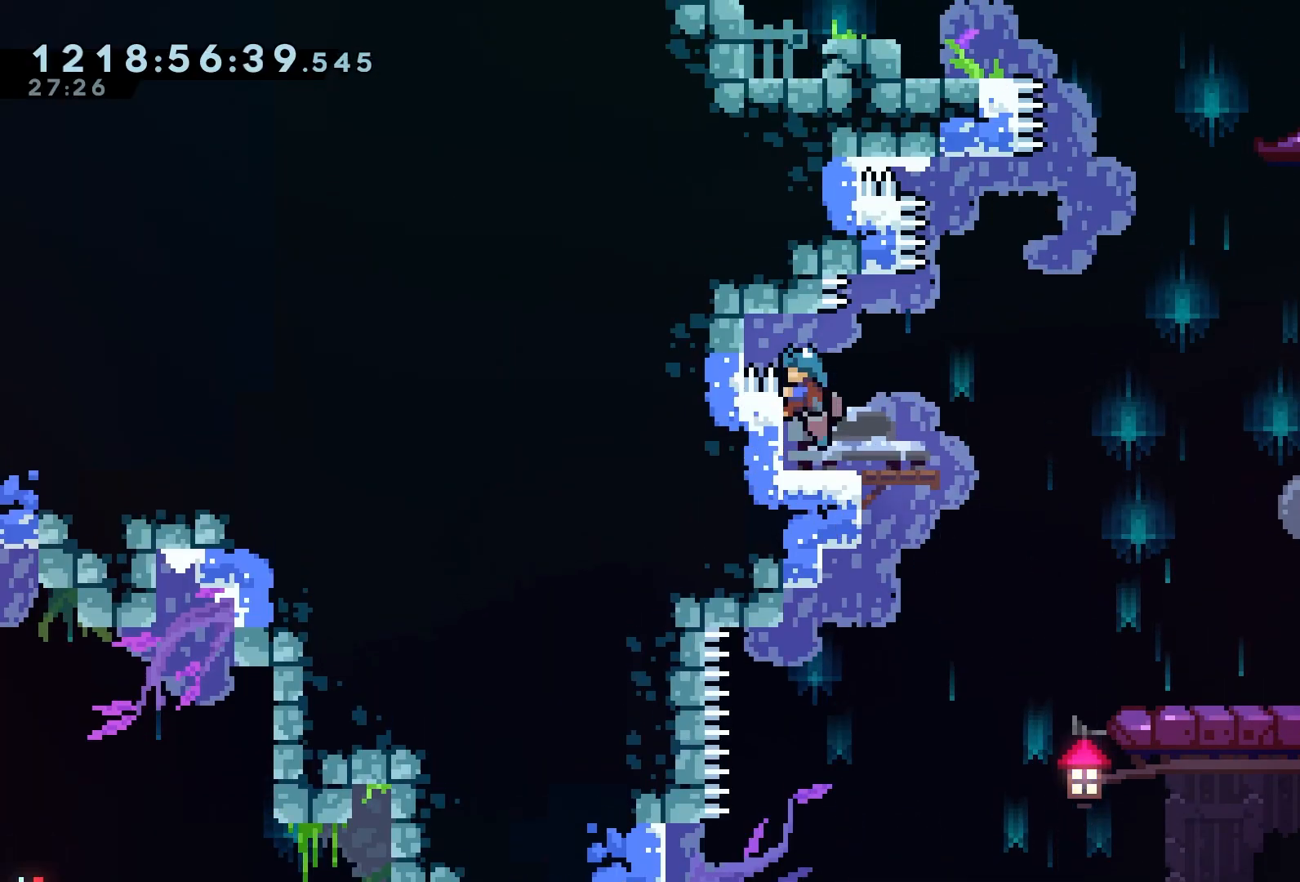
{"dt_ms": 500, "buttons": ["A", "R1", "R2", "DPAD_RIGHT"], "left_stick": "center", "events": [[67, "DPAD_LEFT", "up"], [100, "DPAD_RIGHT", "down"], [100, "DPAD_UP", "up"], [317, "A", "down"], [483, "R1", "down"]]}
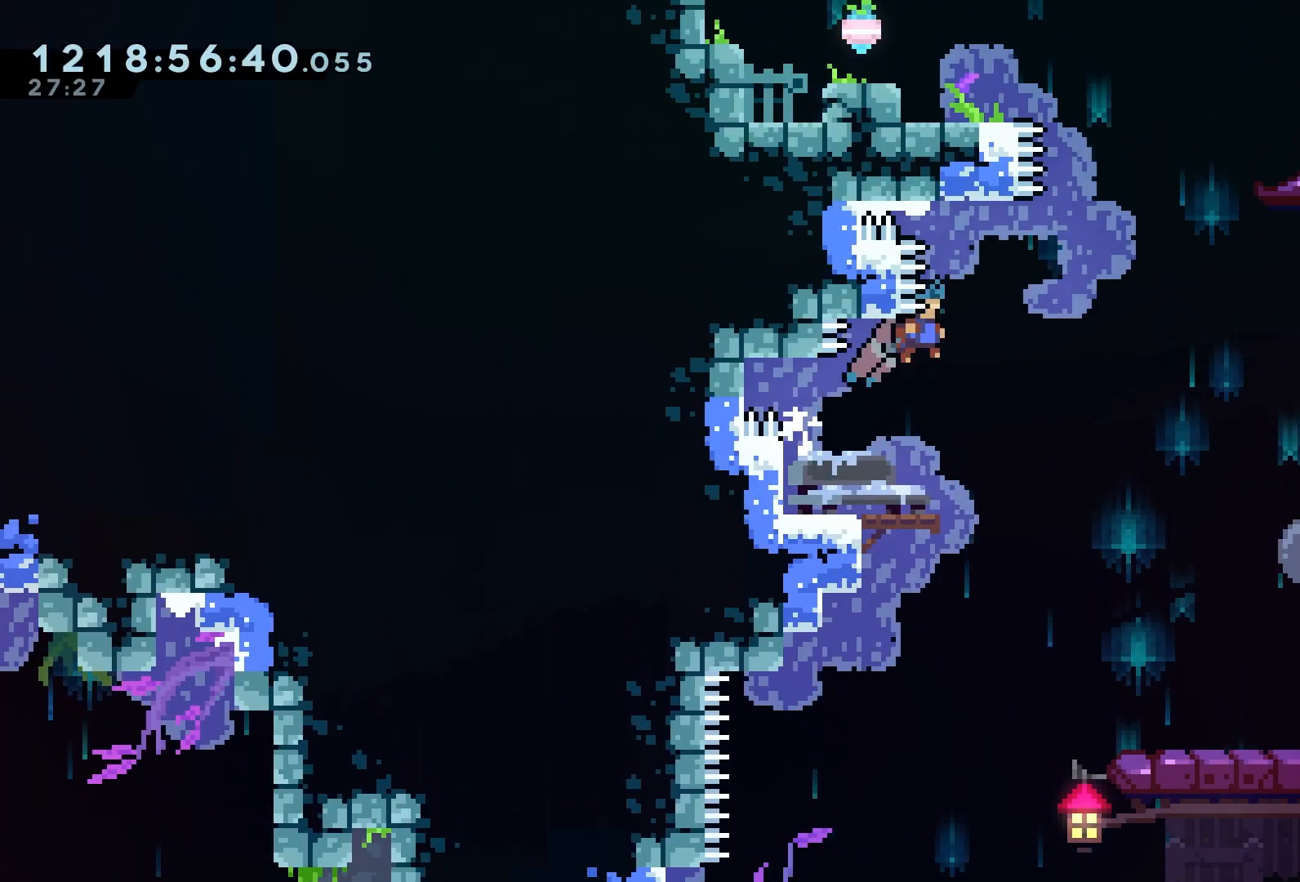
{"dt_ms": 500, "buttons": ["A", "R1", "R2", "DPAD_RIGHT"], "left_stick": "center", "events": [[167, "R1", "up"], [217, "R1", "down"]]}
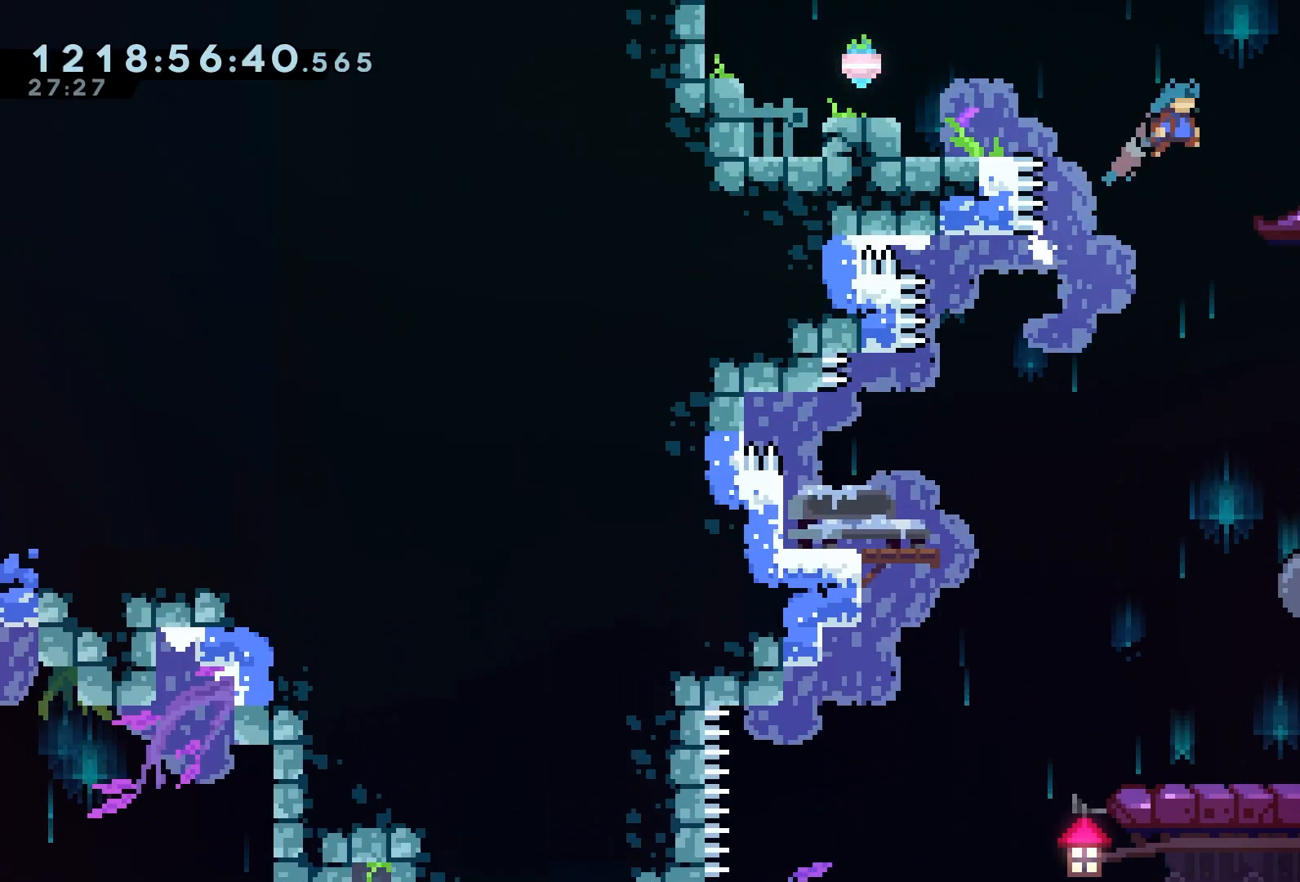
{"dt_ms": 500, "buttons": ["R2", "DPAD_RIGHT"], "left_stick": "center", "events": [[267, "R1", "up"], [317, "A", "up"]]}
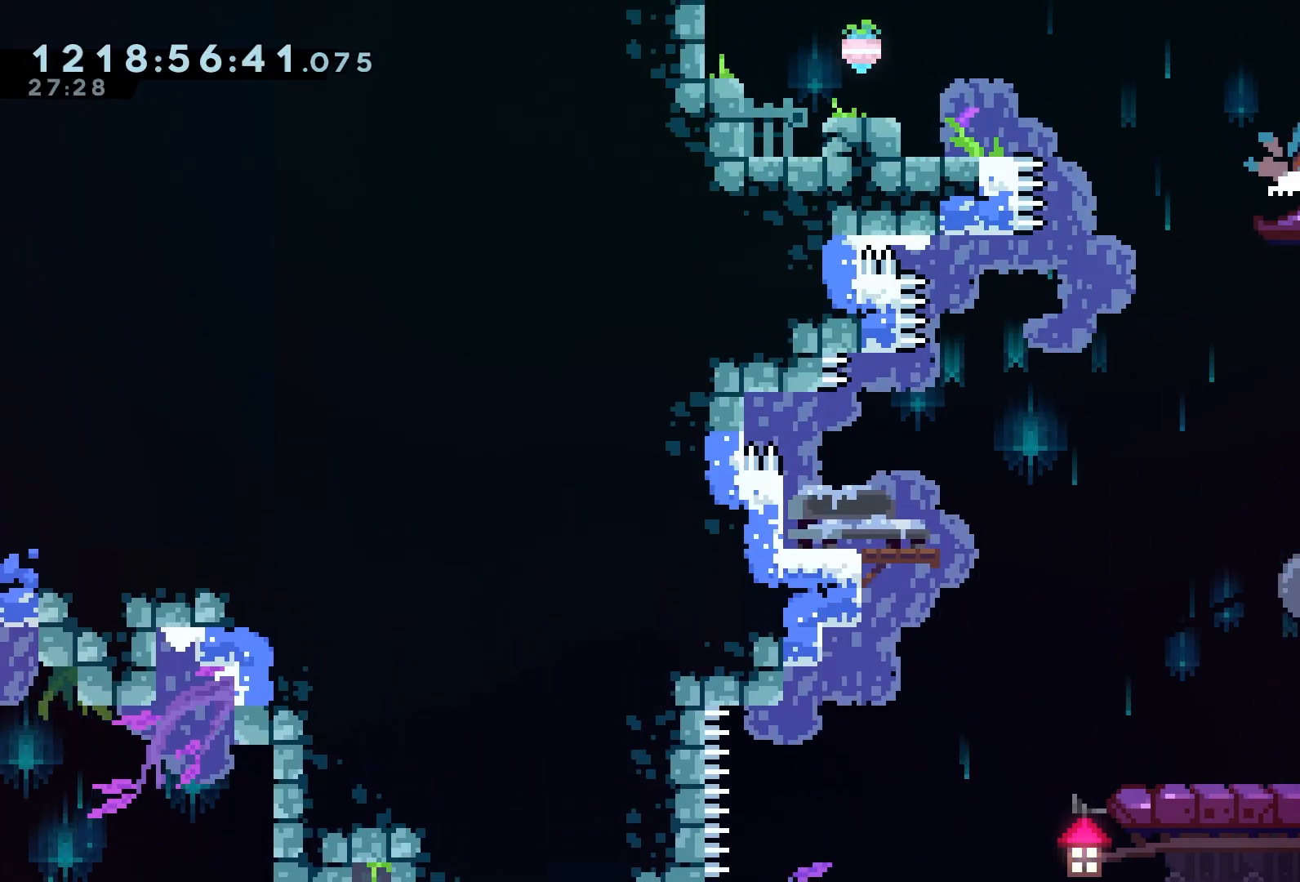
{"dt_ms": 500, "buttons": ["A", "DPAD_LEFT"], "left_stick": "center", "events": [[100, "DPAD_RIGHT", "up"], [117, "R2", "up"], [200, "DPAD_LEFT", "down"], [283, "A", "down"]]}
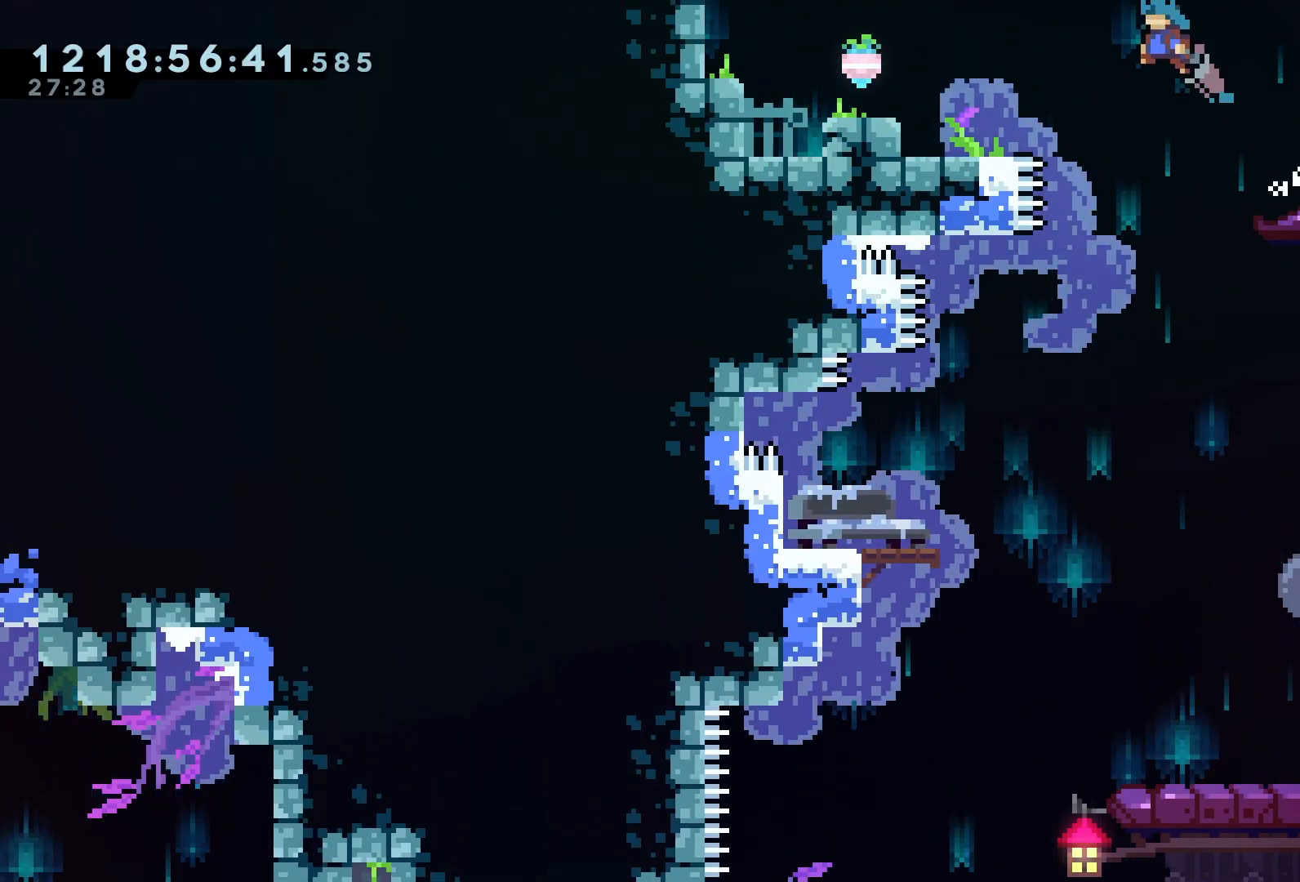
{"dt_ms": 500, "buttons": ["A", "R2", "DPAD_LEFT"], "left_stick": "center", "events": [[150, "R2", "down"], [317, "A", "up"], [400, "A", "down"]]}
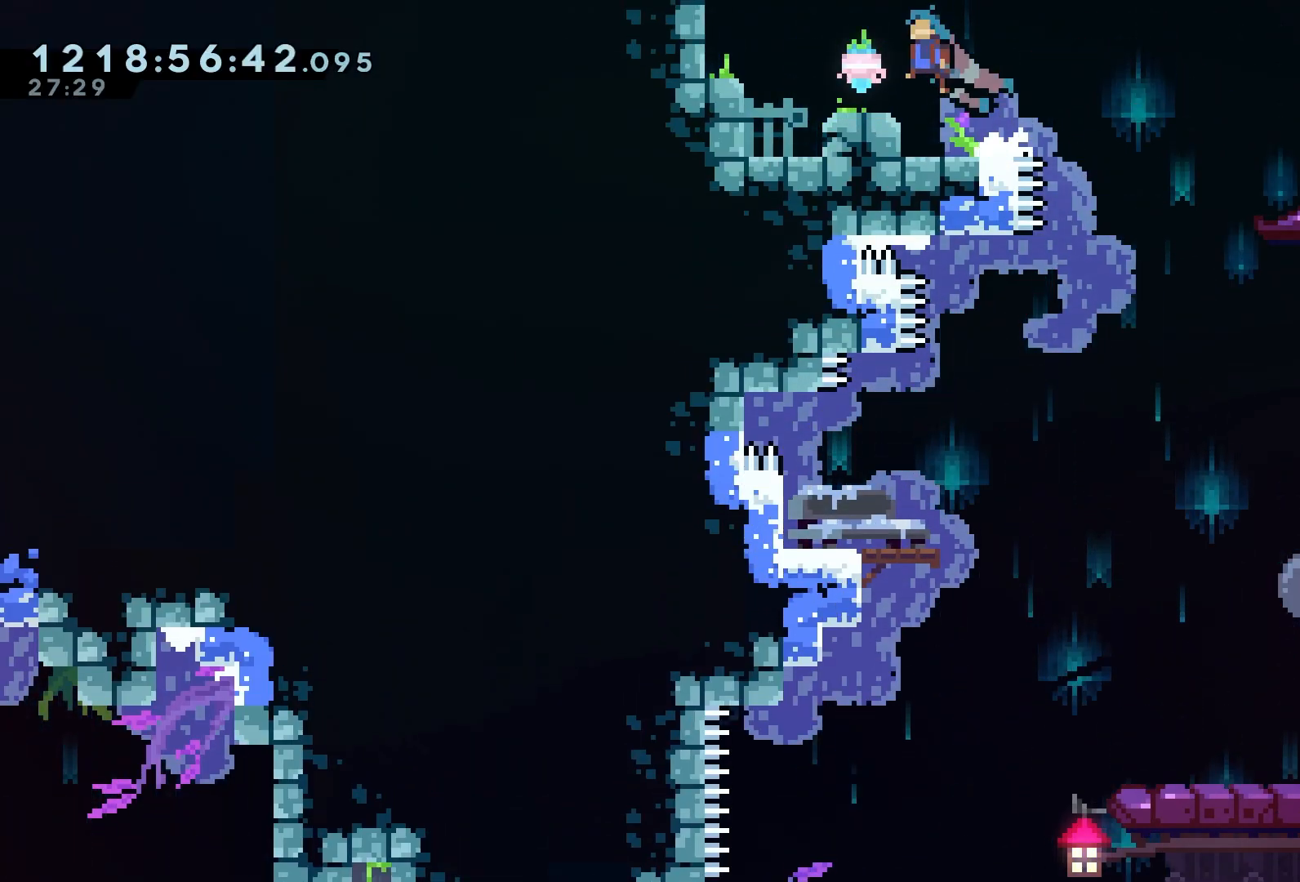
{"dt_ms": 500, "buttons": [], "left_stick": "center", "events": [[50, "A", "up"], [167, "DPAD_LEFT", "up"], [200, "R2", "up"], [383, "DPAD_RIGHT", "down"], [450, "DPAD_RIGHT", "up"]]}
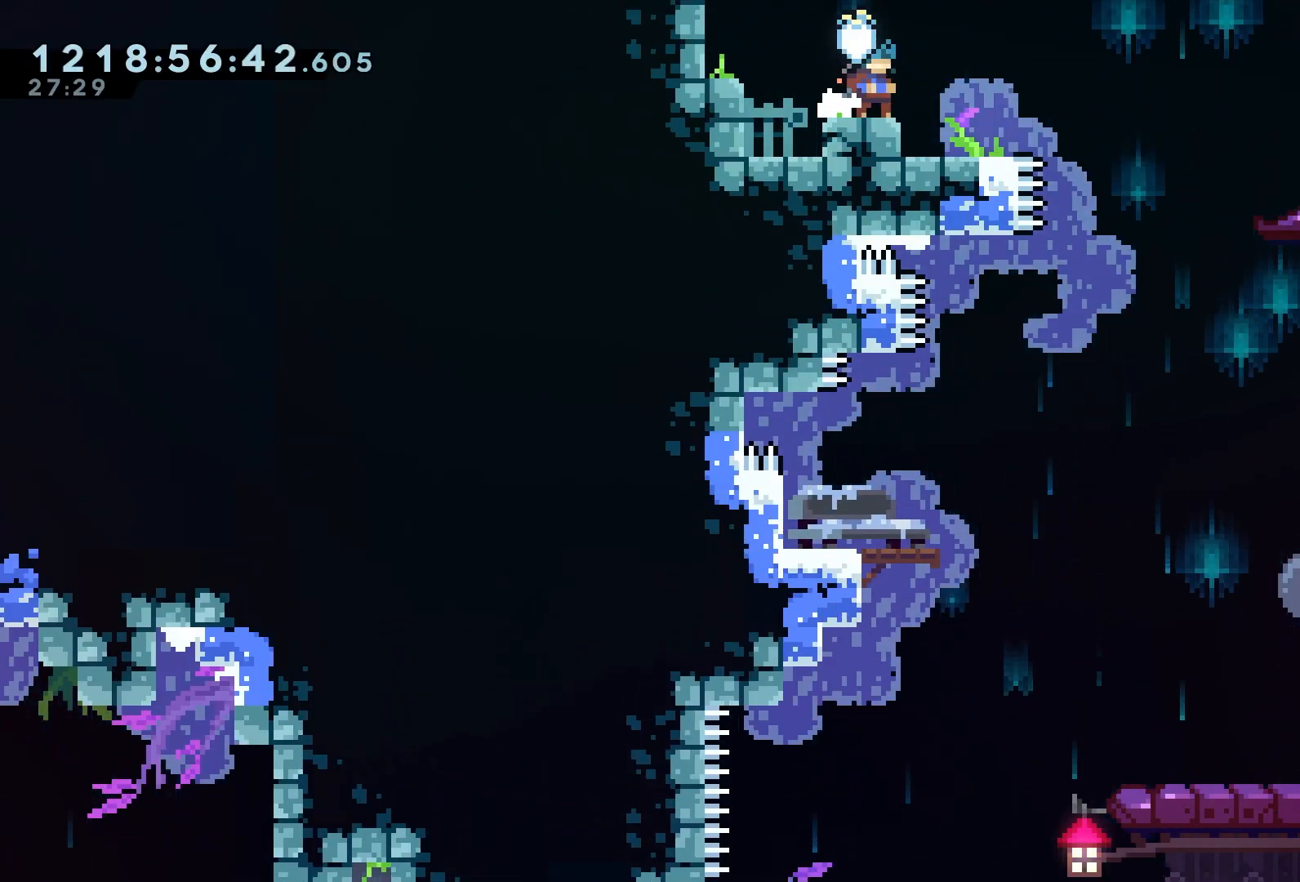
{"dt_ms": 500, "buttons": [], "left_stick": "center", "events": []}
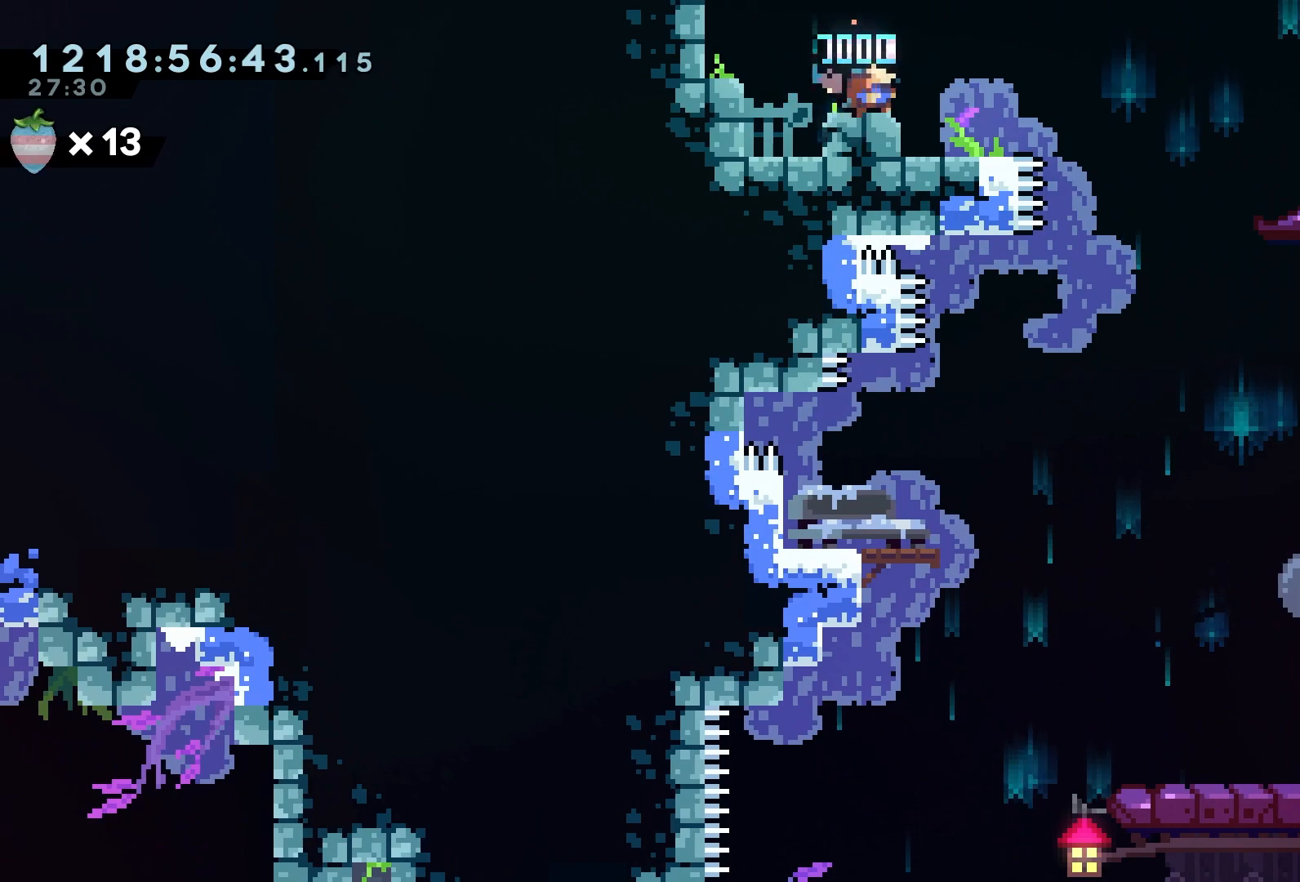
{"dt_ms": 500, "buttons": ["A", "DPAD_RIGHT"], "left_stick": "center", "events": [[17, "DPAD_DOWN", "down"], [150, "DPAD_DOWN", "up"], [283, "DPAD_RIGHT", "down"], [400, "A", "down"]]}
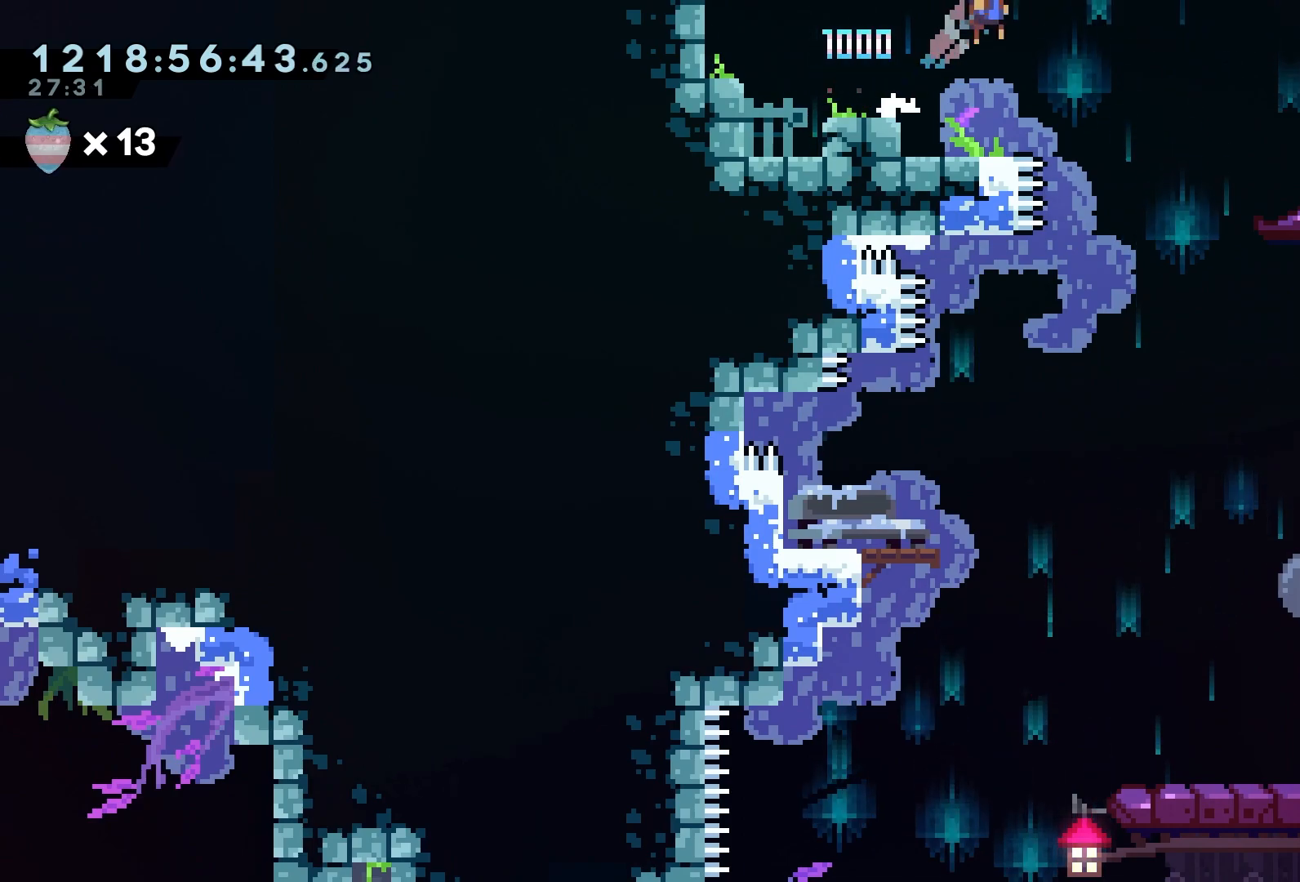
{"dt_ms": 500, "buttons": [], "left_stick": "center", "events": [[50, "A", "up"], [317, "DPAD_RIGHT", "up"]]}
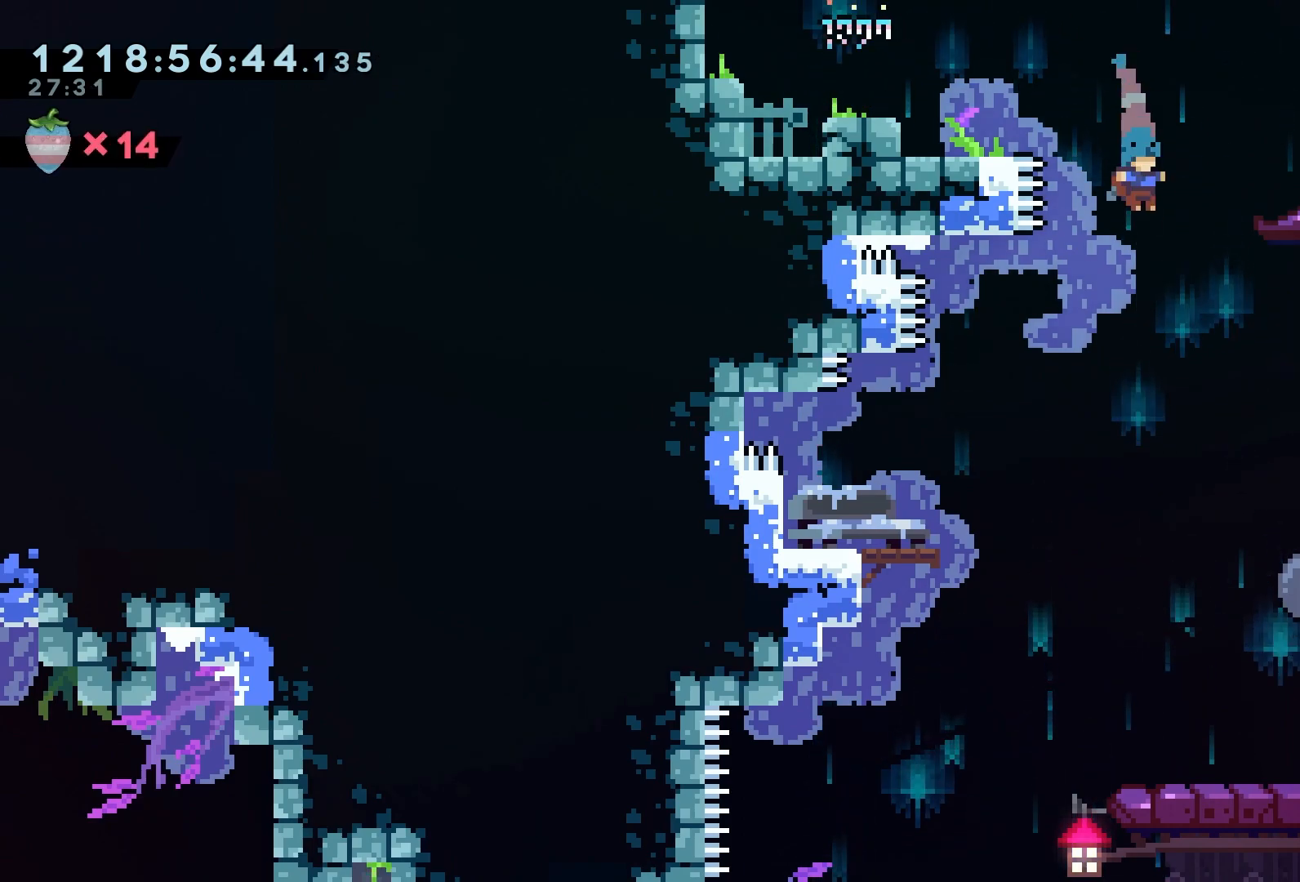
{"dt_ms": 500, "buttons": ["DPAD_RIGHT"], "left_stick": "center", "events": [[233, "DPAD_LEFT", "down"], [483, "DPAD_LEFT", "up"], [500, "DPAD_RIGHT", "down"]]}
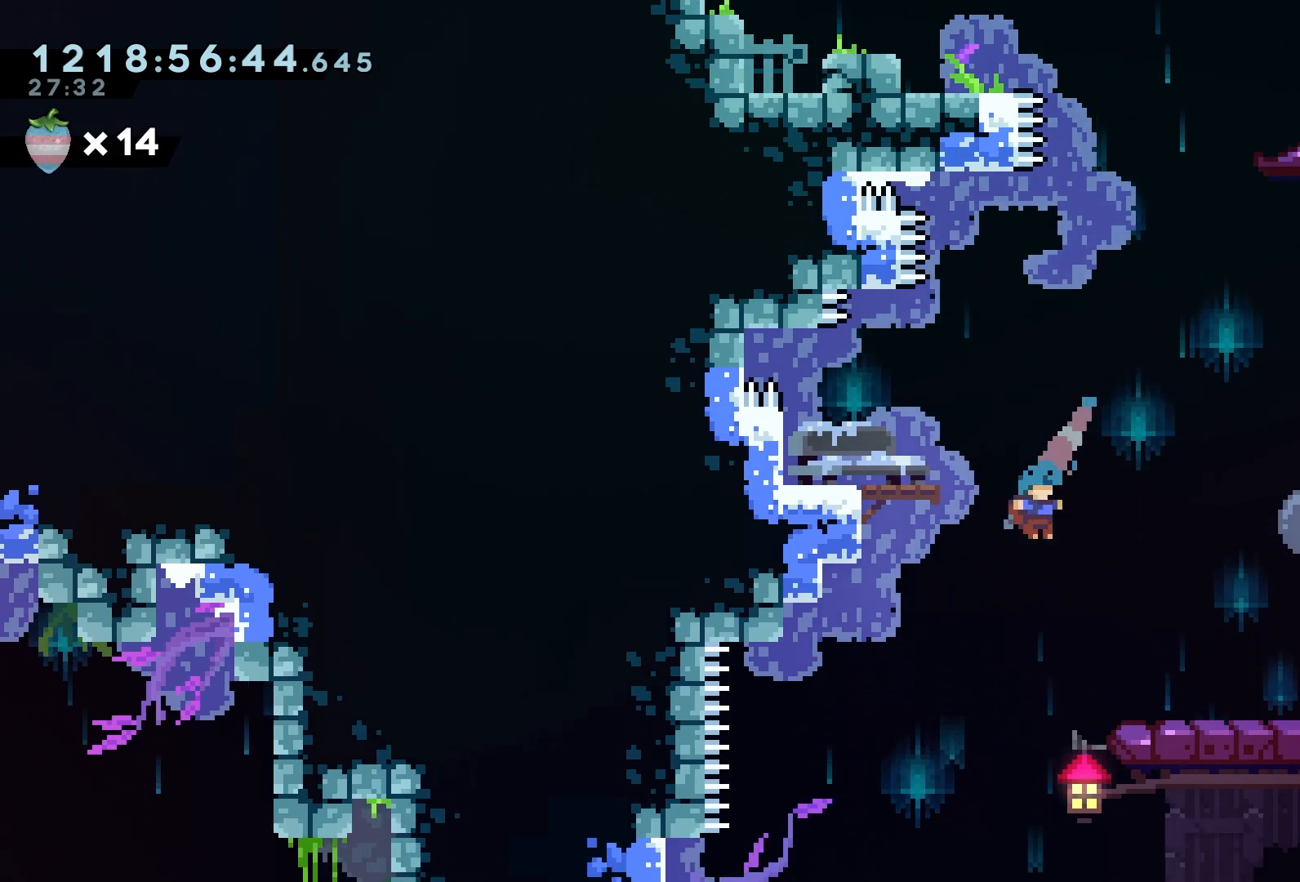
{"dt_ms": 500, "buttons": ["DPAD_RIGHT"], "left_stick": "center", "events": []}
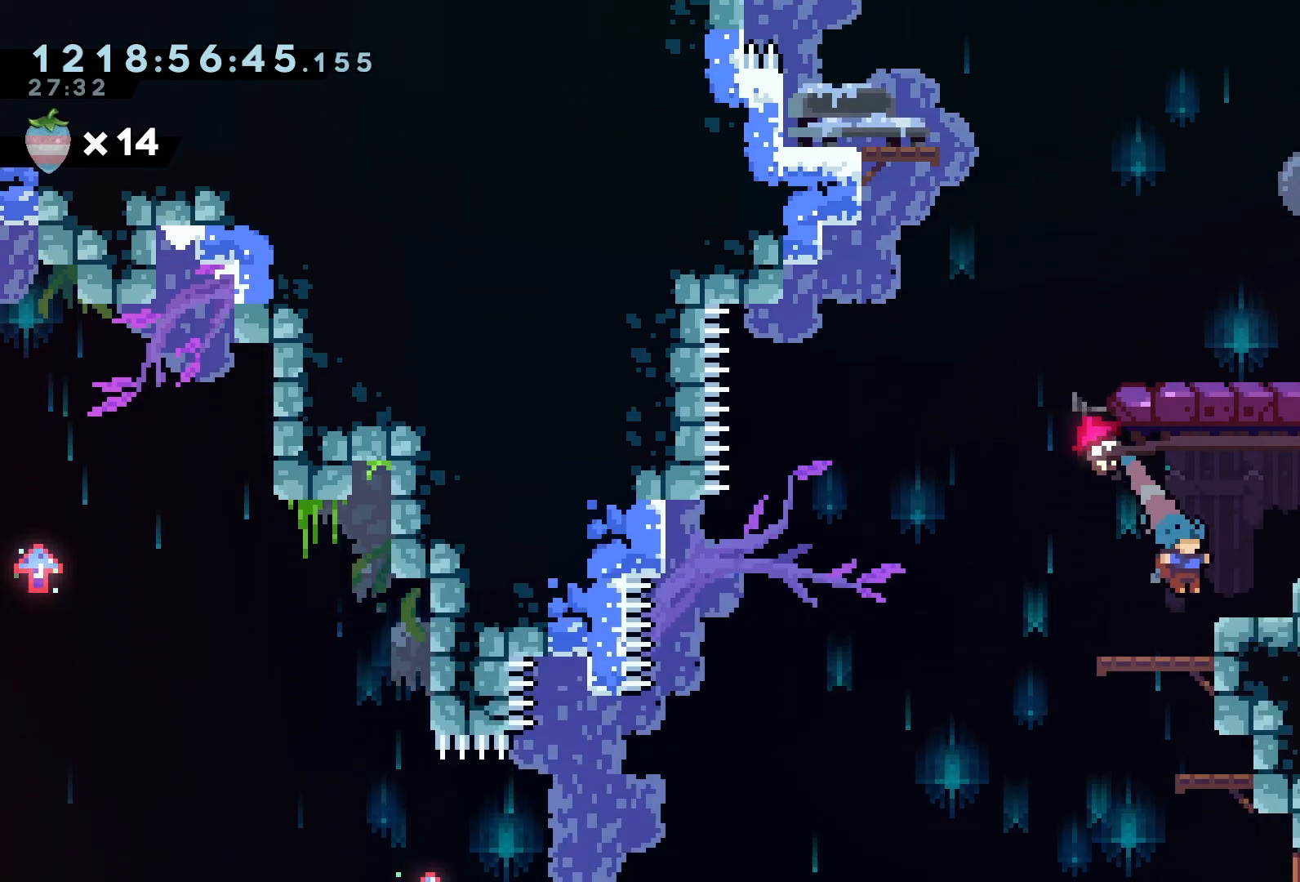
{"dt_ms": 500, "buttons": ["DPAD_RIGHT"], "left_stick": "center", "events": [[183, "A", "down"], [433, "A", "up"]]}
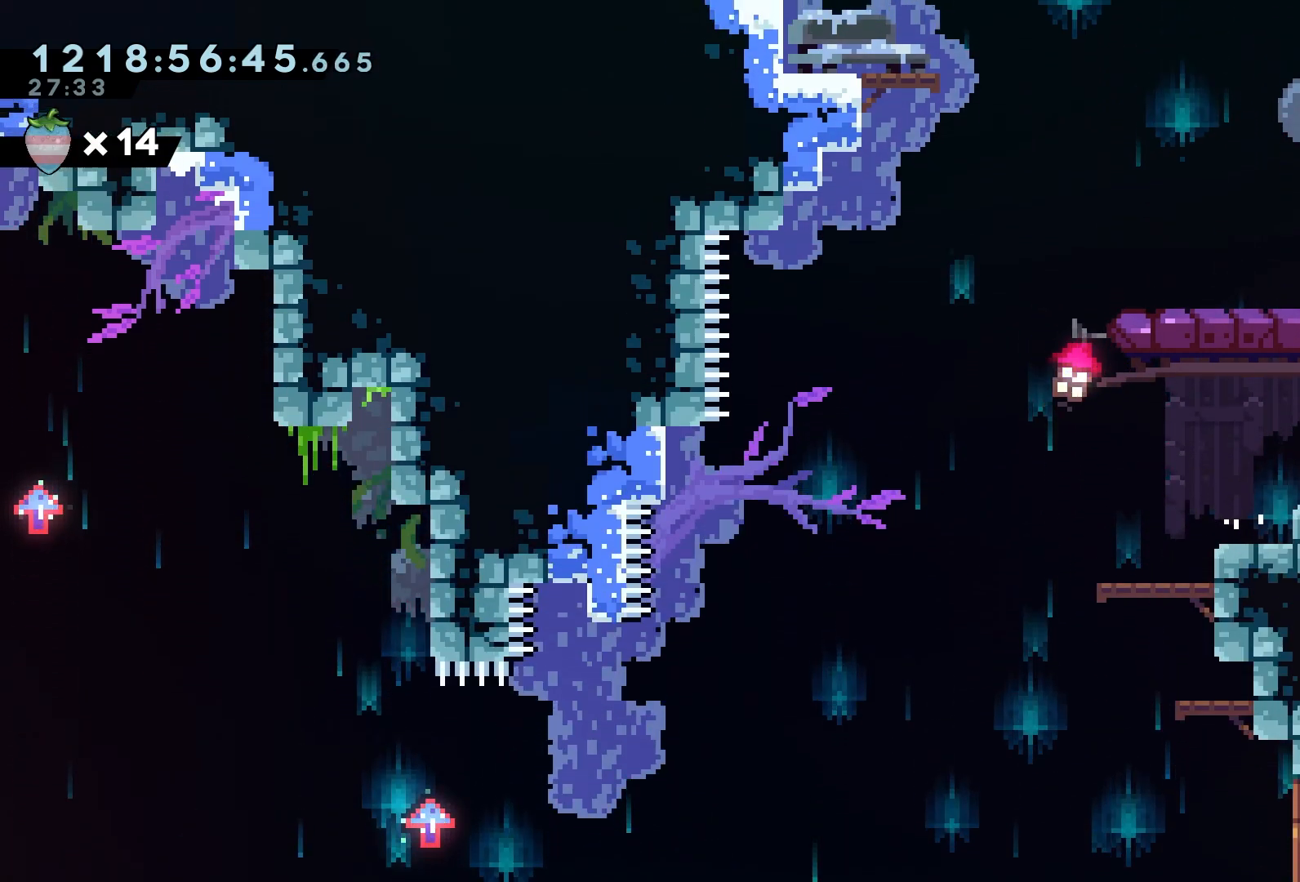
{"dt_ms": 500, "buttons": ["DPAD_RIGHT"], "left_stick": "center", "events": []}
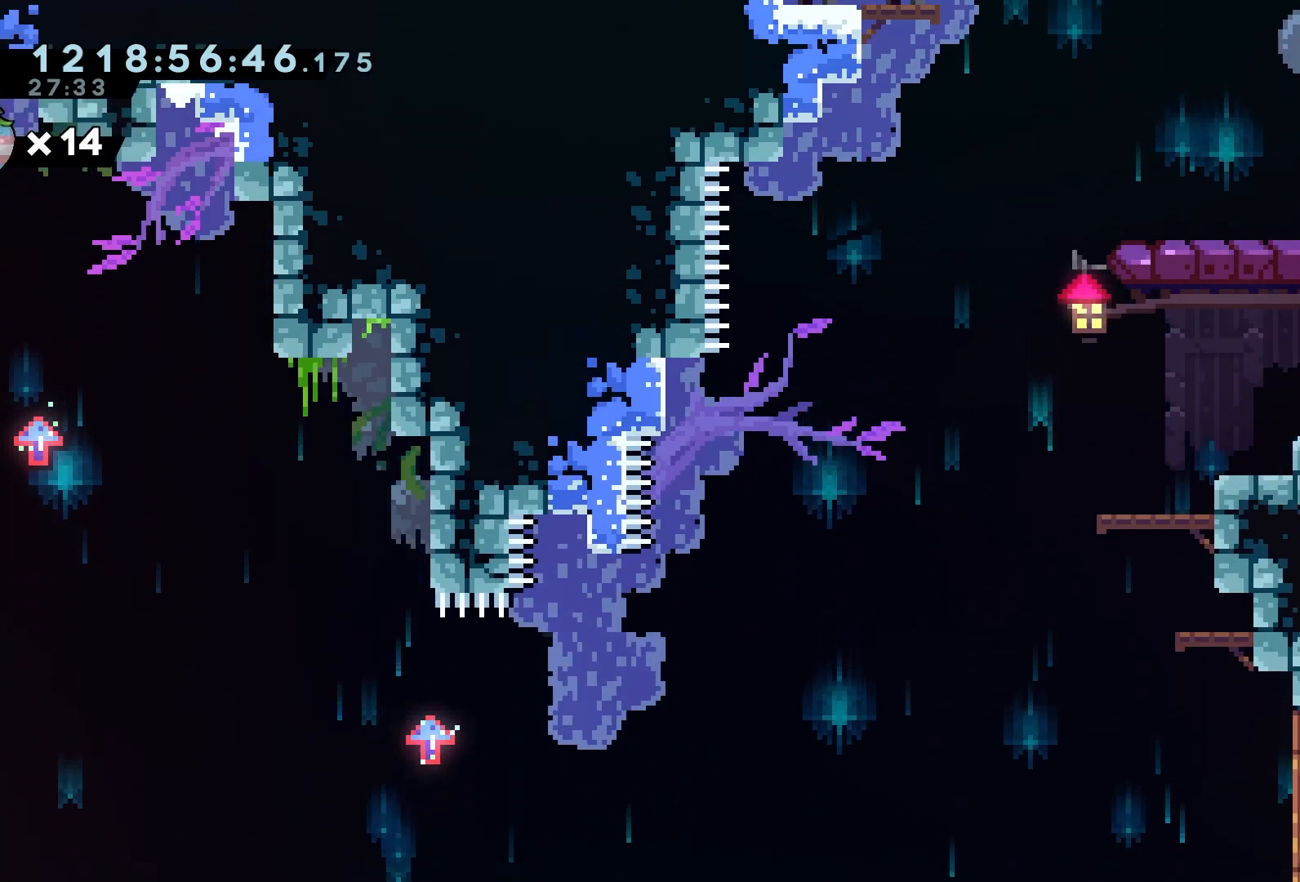
{"dt_ms": 500, "buttons": ["R2", "DPAD_RIGHT"], "left_stick": "center", "events": [[267, "R2", "down"]]}